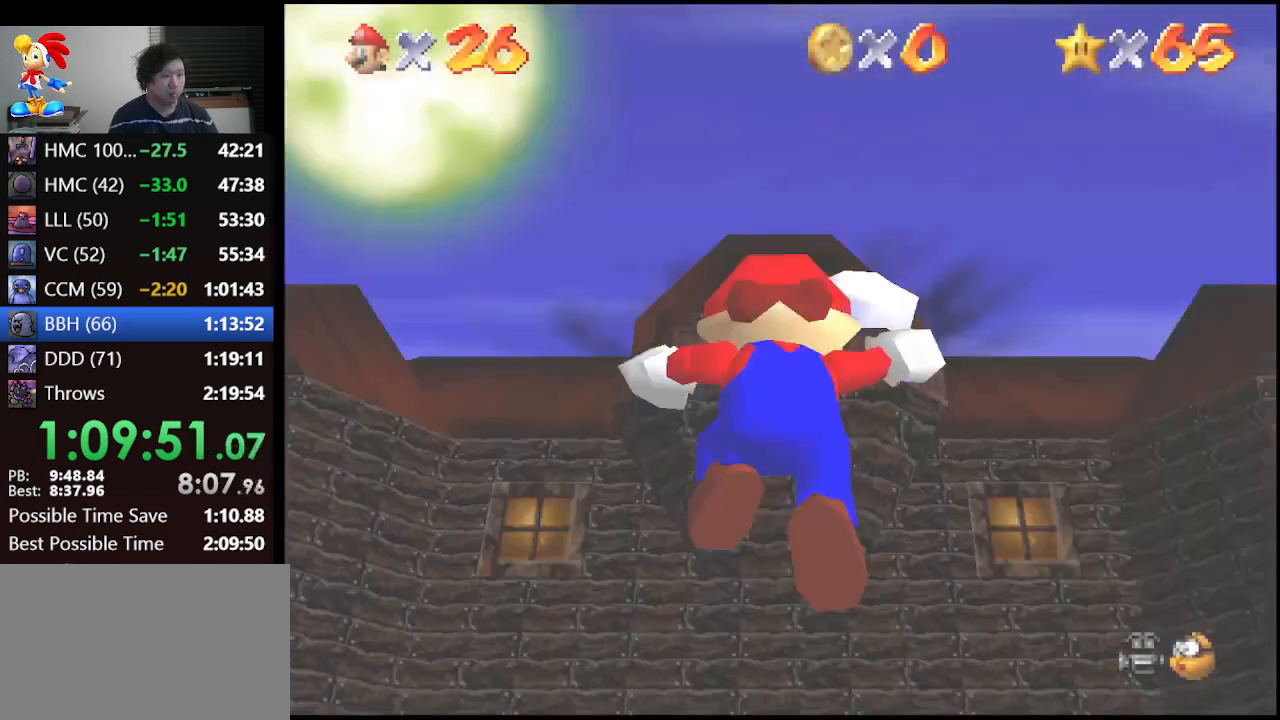
Gameplay with a controller (Nintendo layout); each line is a JSON object with the inputs held at the frame after it. "events" lists button and stick changes between this image and that frame as [ms after this image, input, new state], when the widget could be followed in between. Not read: L1 L3 R3.
{"buttons": [], "left_stick": "up", "events": []}
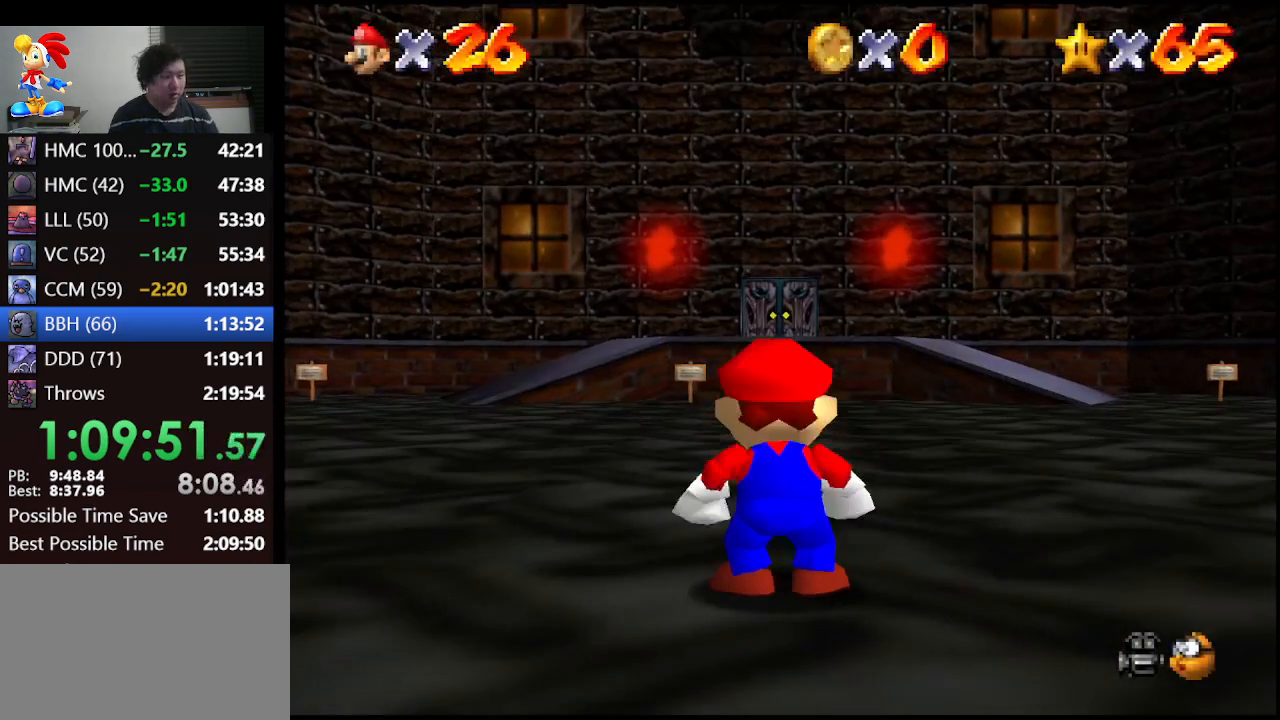
{"buttons": ["Z"], "left_stick": "up", "events": [[433, "Z", "down"]]}
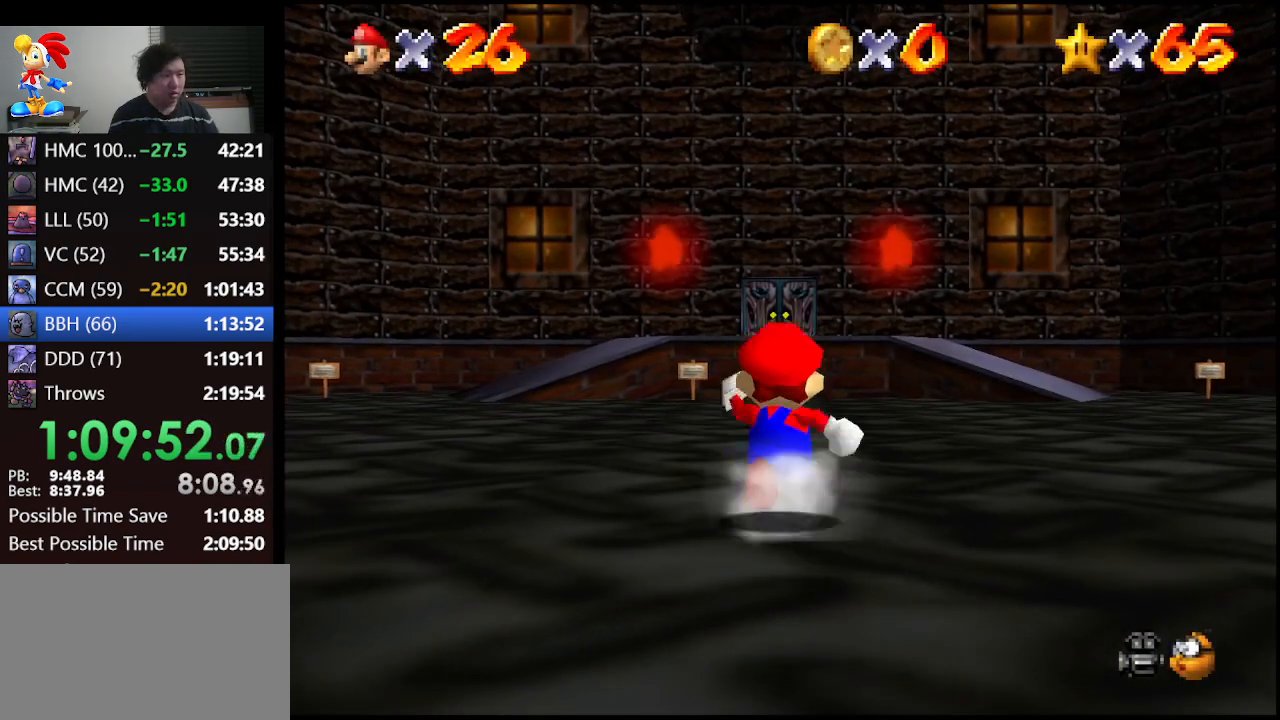
{"buttons": ["Z"], "left_stick": "up", "events": [[67, "A", "down"], [100, "A", "up"]]}
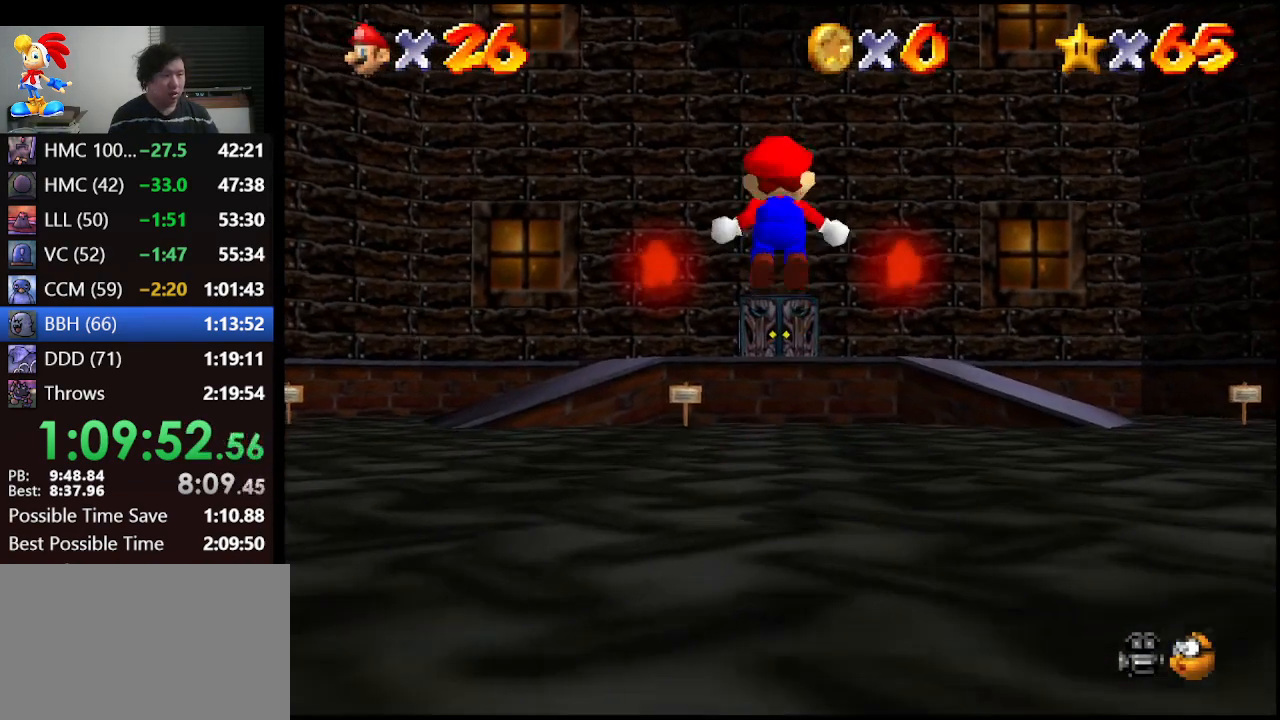
{"buttons": ["Z"], "left_stick": "up", "events": []}
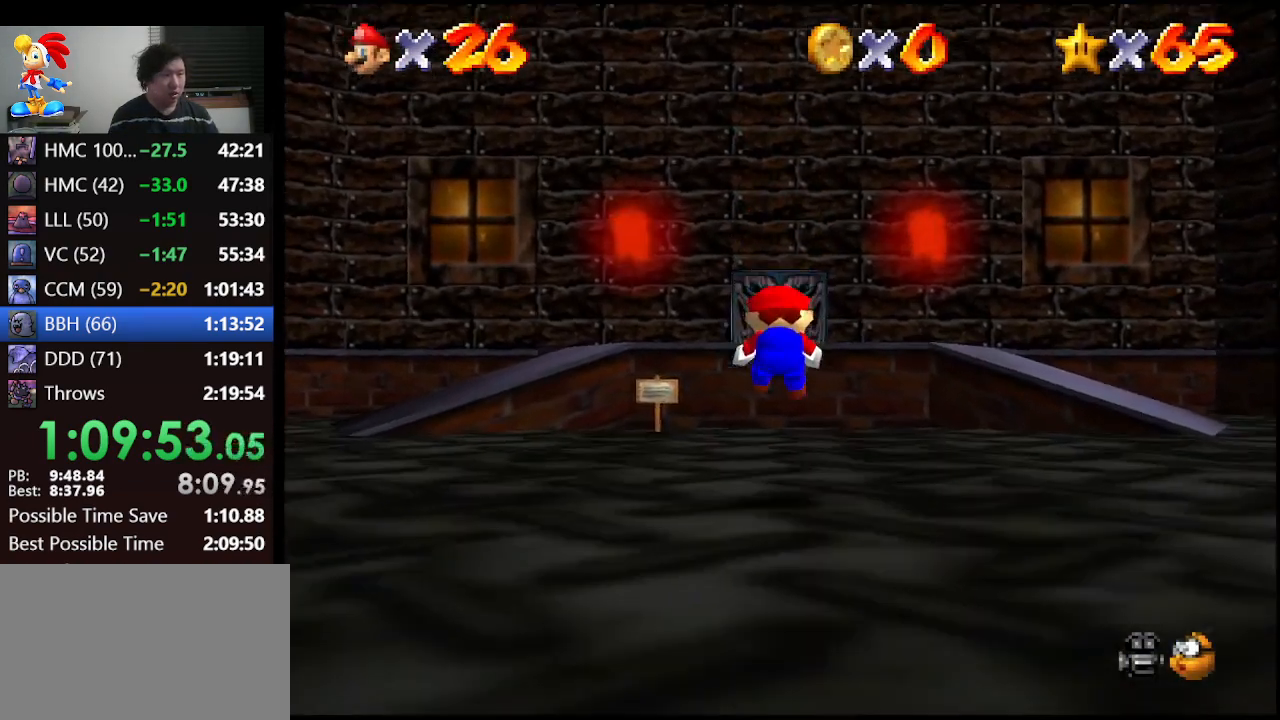
{"buttons": ["A", "Z"], "left_stick": "up", "events": [[200, "A", "down"]]}
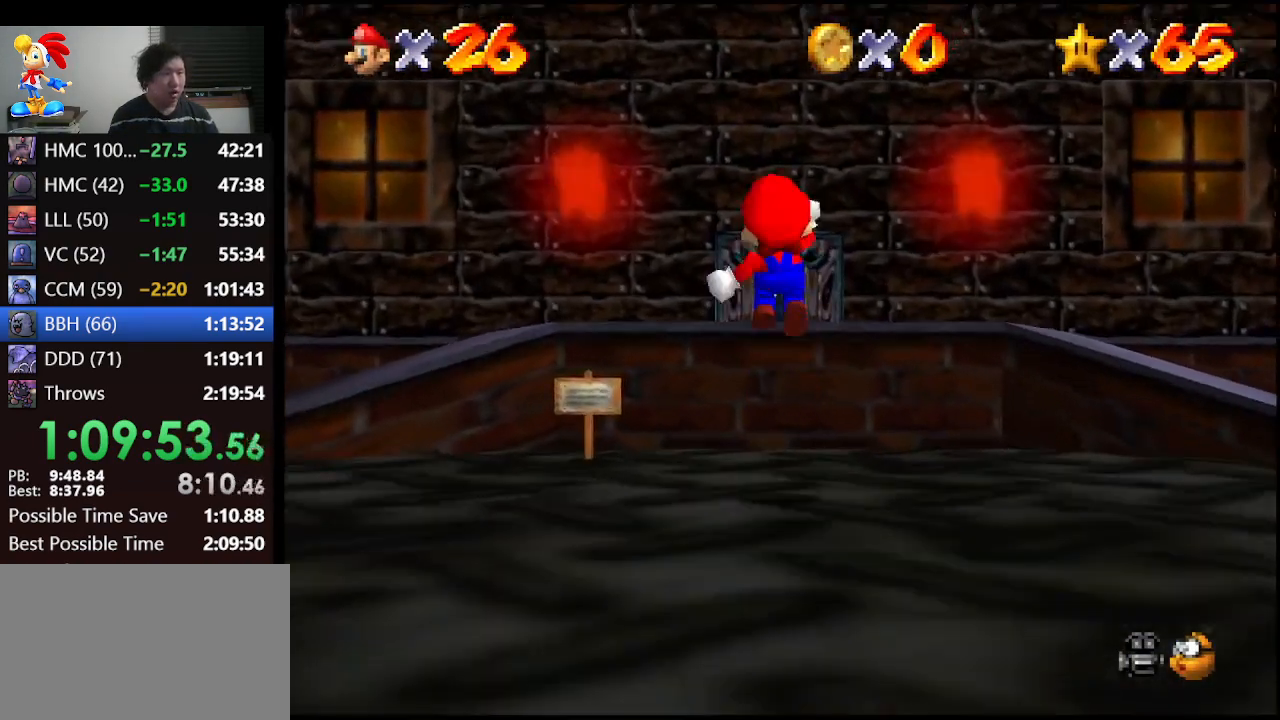
{"buttons": [], "left_stick": "up", "events": [[33, "A", "up"], [367, "Z", "up"]]}
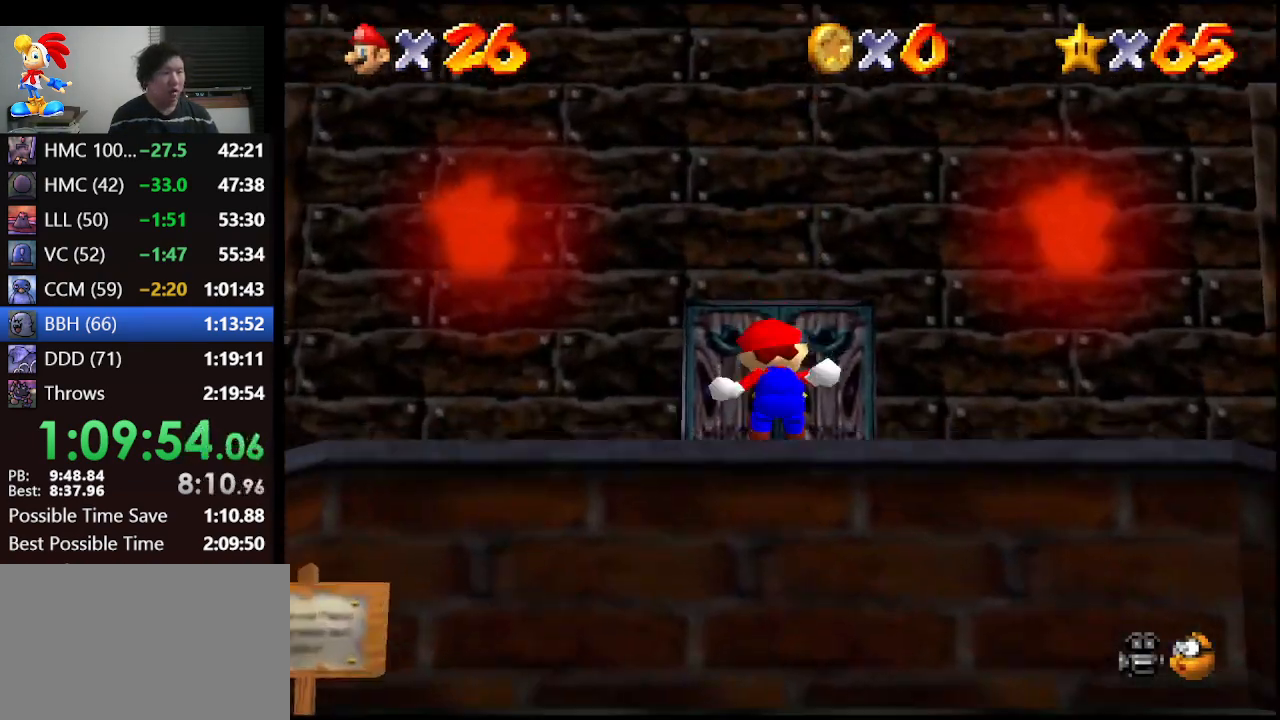
{"buttons": [], "left_stick": "up", "events": [[267, "left_stick", "up-left"], [367, "left_stick", "up"]]}
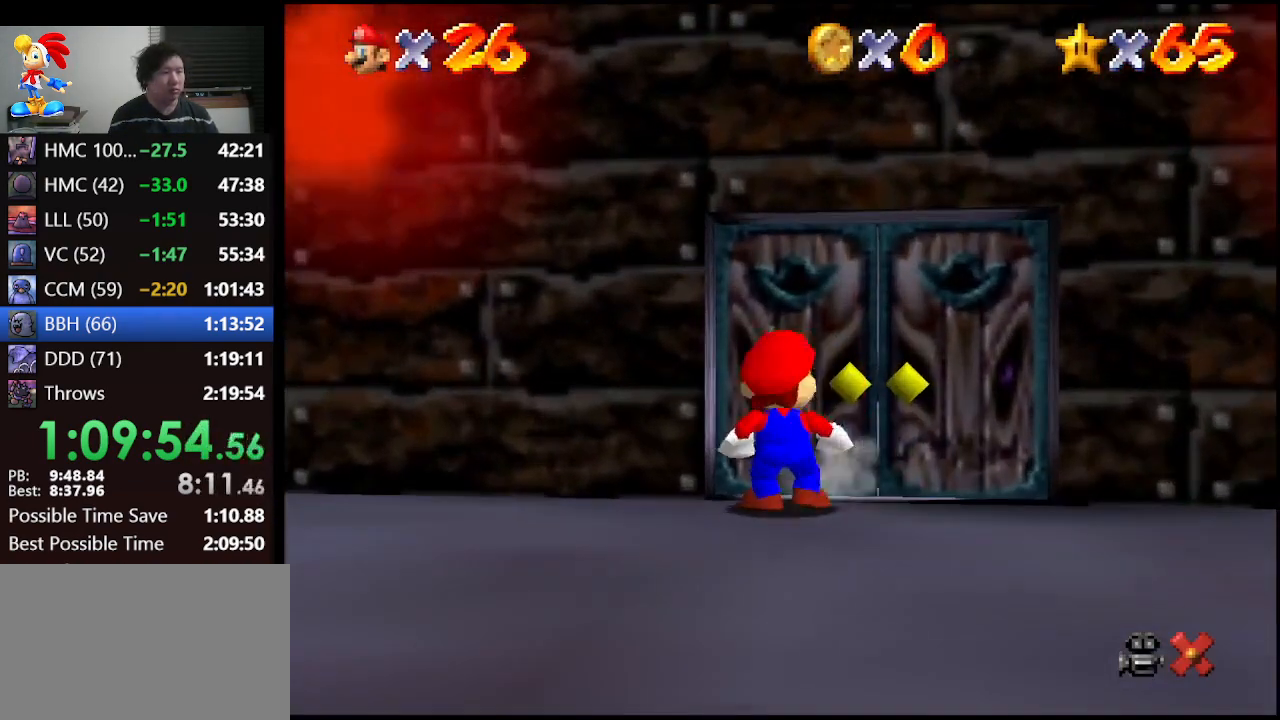
{"buttons": [], "left_stick": "center", "events": [[167, "left_stick", "center"]]}
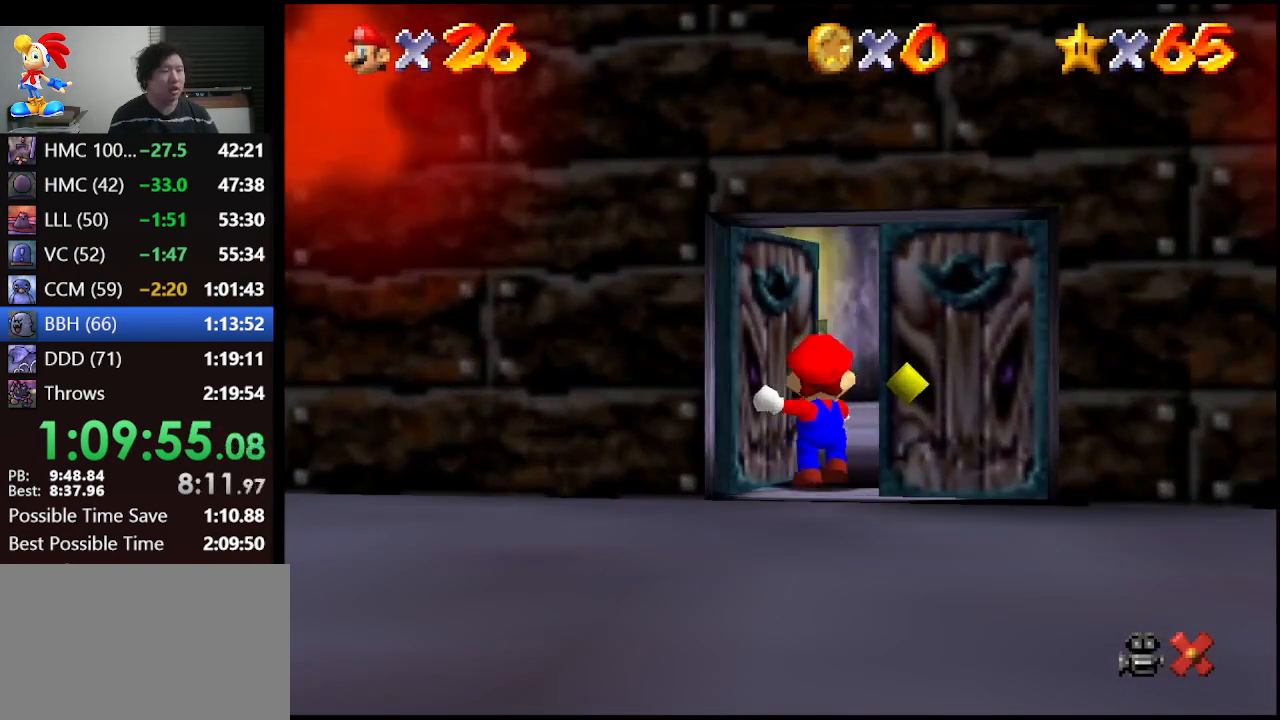
{"buttons": ["A"], "left_stick": "up", "events": [[300, "left_stick", "up"], [400, "A", "down"]]}
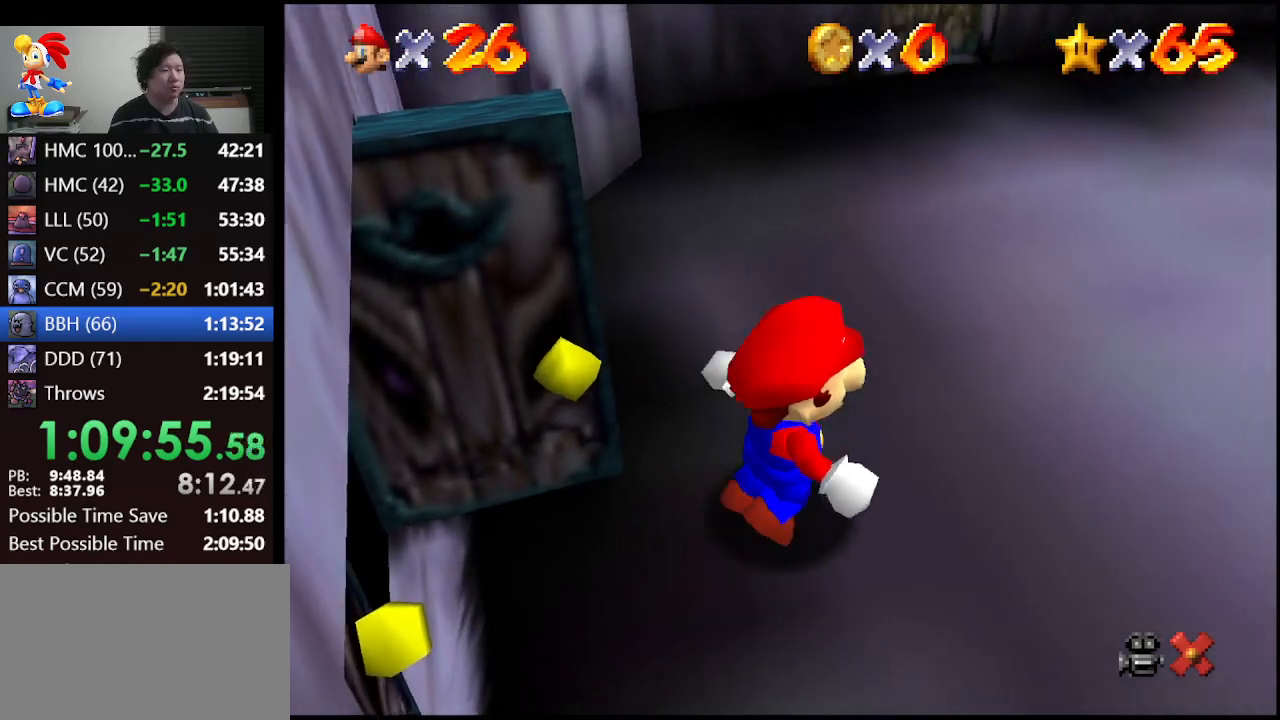
{"buttons": ["A"], "left_stick": "up", "events": []}
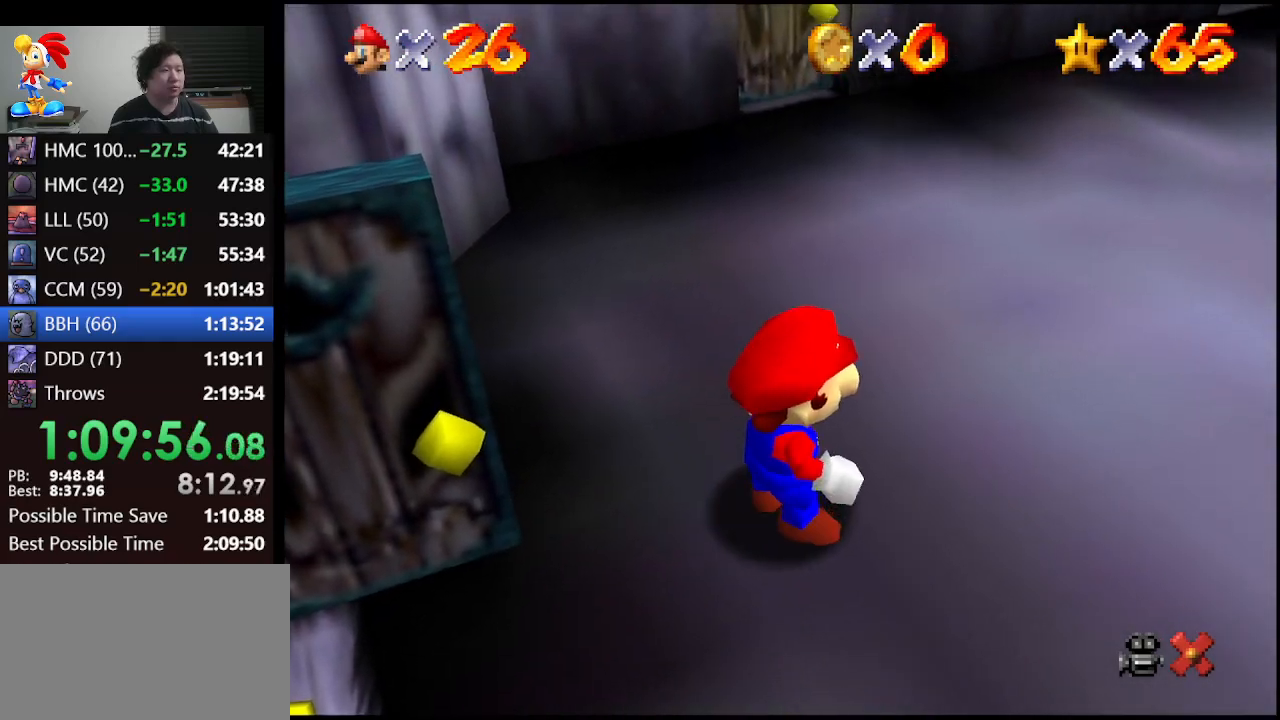
{"buttons": [], "left_stick": "center", "events": [[33, "A", "up"], [333, "left_stick", "center"]]}
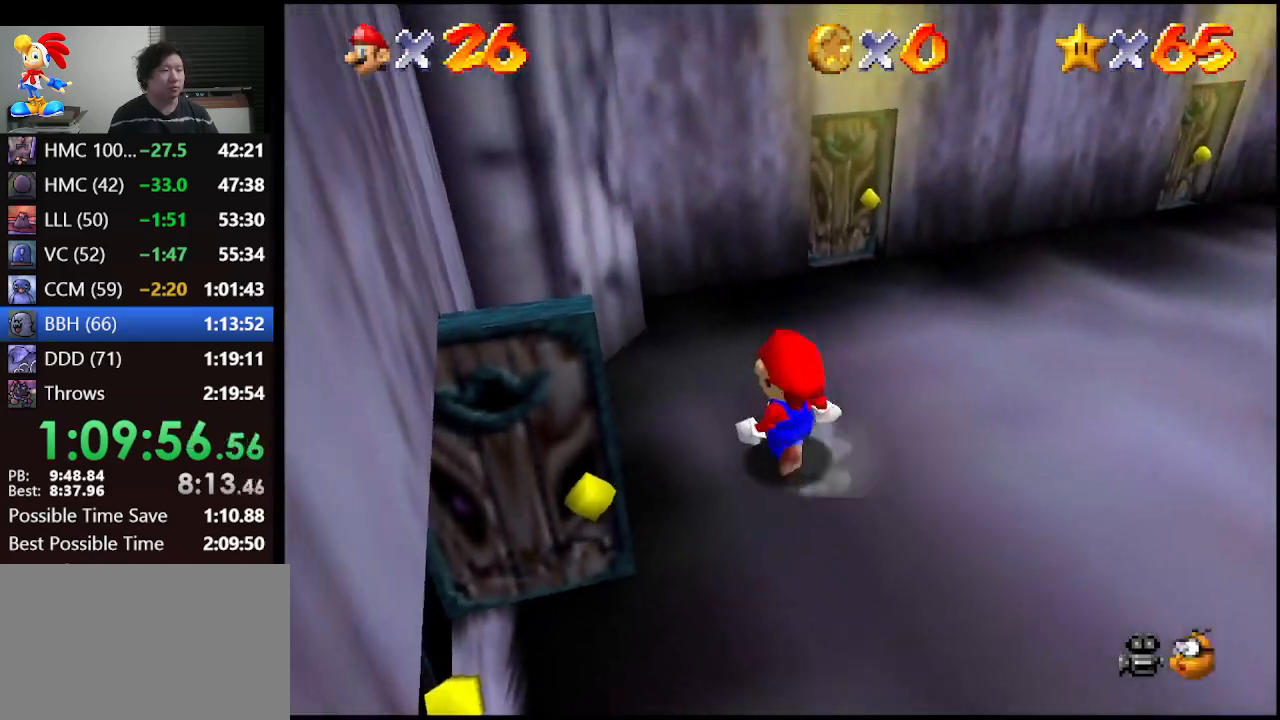
{"buttons": [], "left_stick": "down-right", "events": [[33, "left_stick", "left"], [133, "left_stick", "down-left"], [433, "left_stick", "down-right"]]}
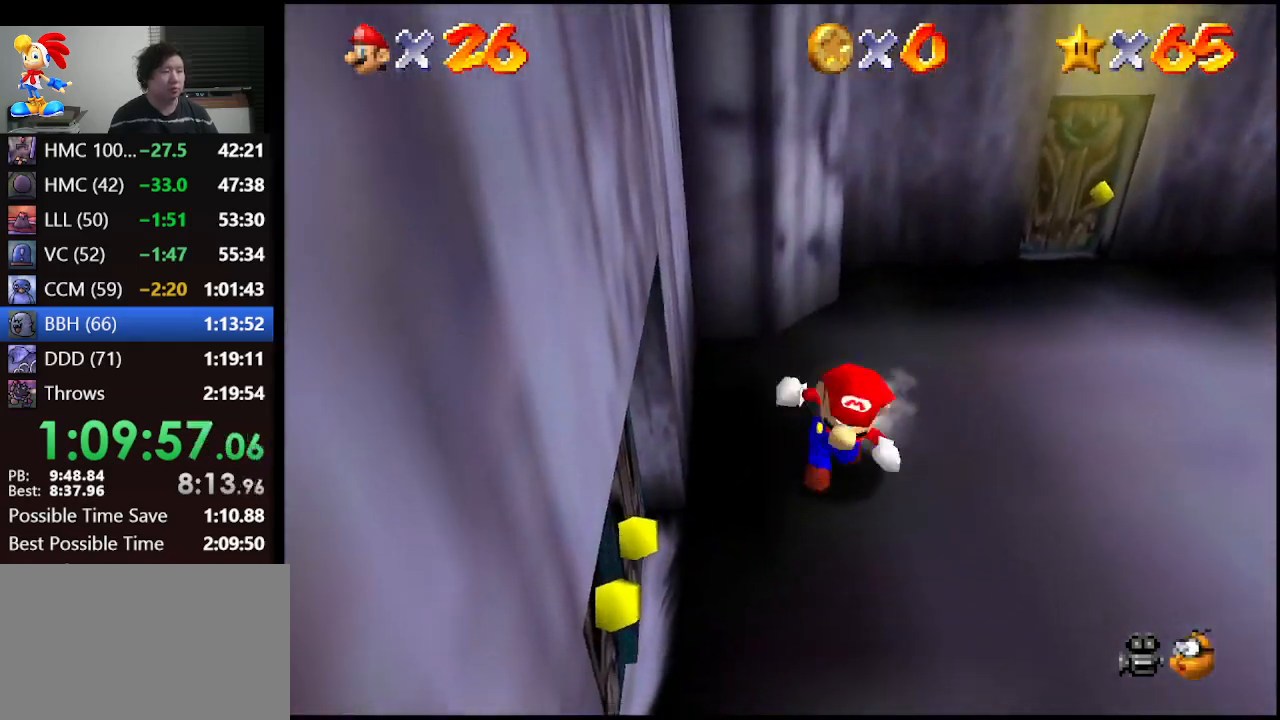
{"buttons": ["A"], "left_stick": "left", "events": [[33, "left_stick", "right"], [233, "left_stick", "center"], [300, "left_stick", "left"], [500, "A", "down"]]}
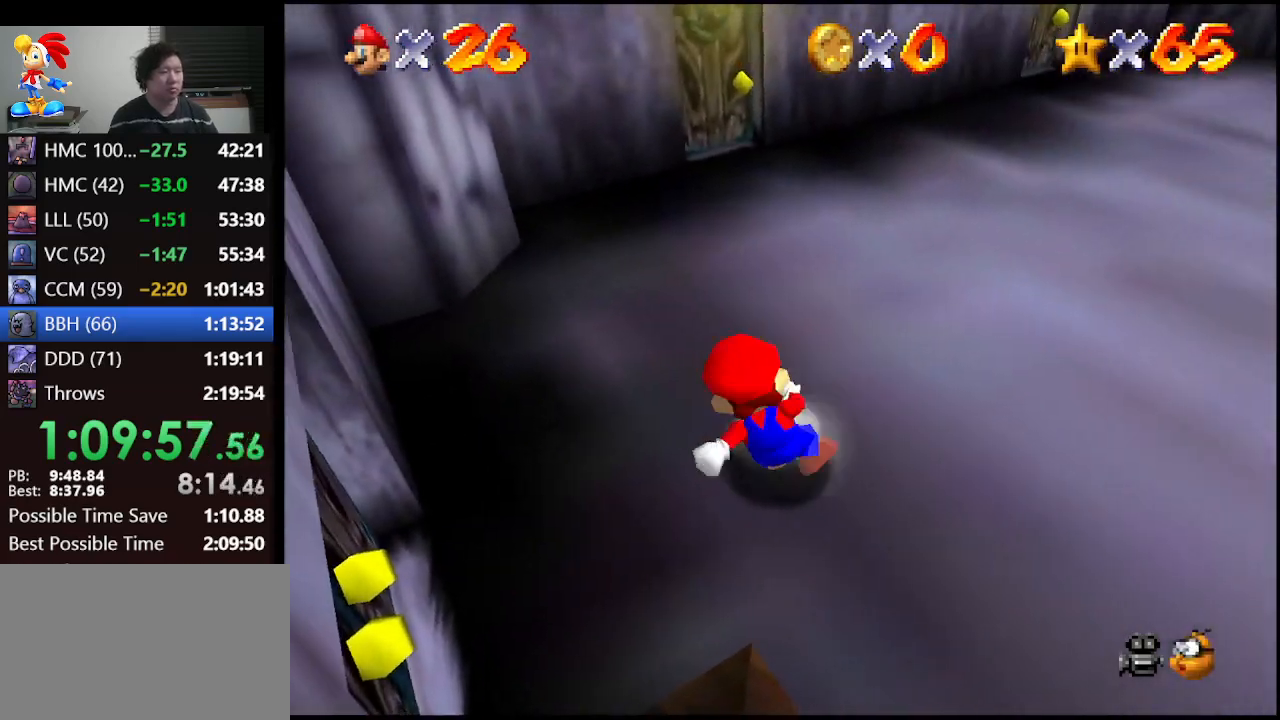
{"buttons": [], "left_stick": "up-left", "events": [[400, "A", "up"], [400, "left_stick", "up-left"]]}
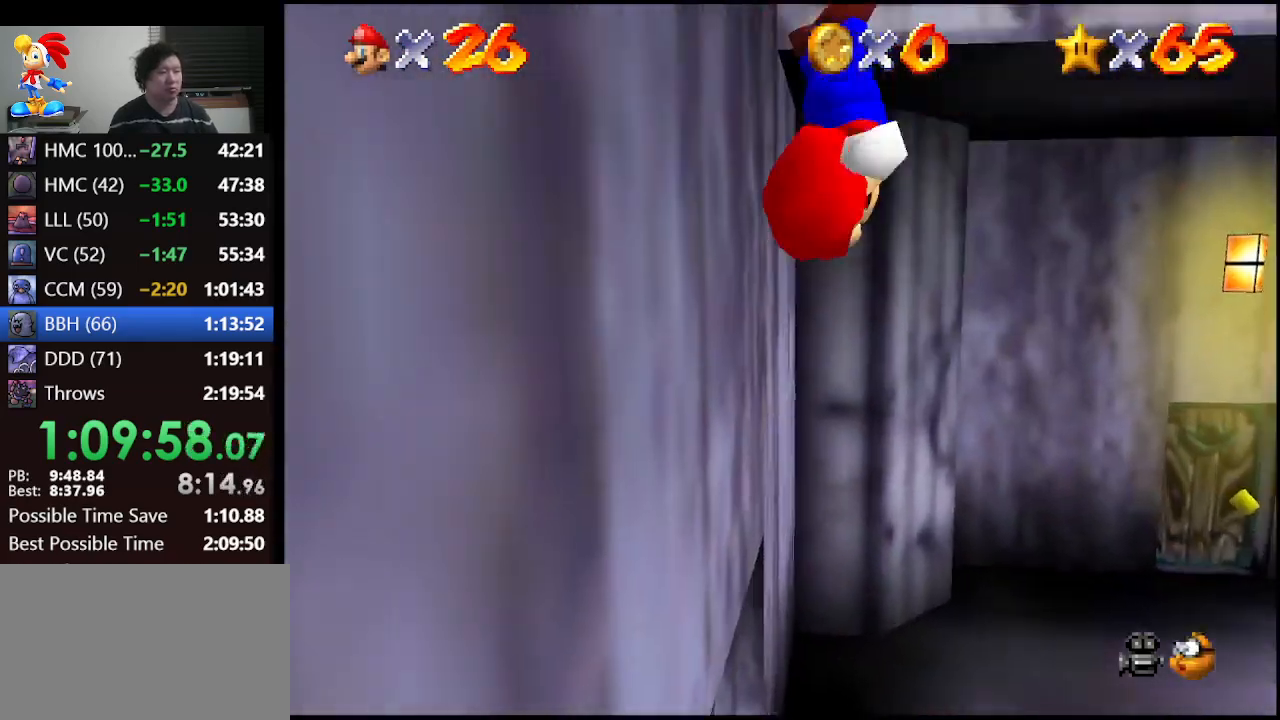
{"buttons": ["A"], "left_stick": "up-left", "events": [[33, "A", "down"]]}
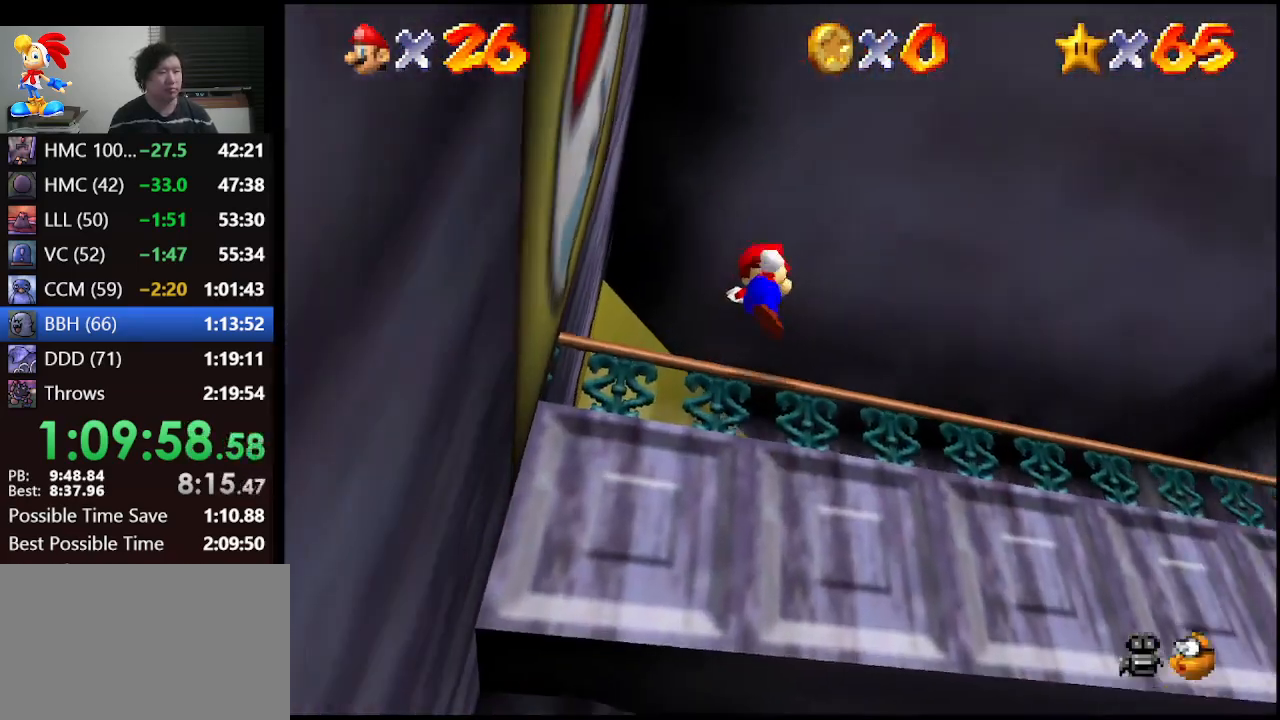
{"buttons": [], "left_stick": "up", "events": [[167, "A", "up"], [167, "left_stick", "up"]]}
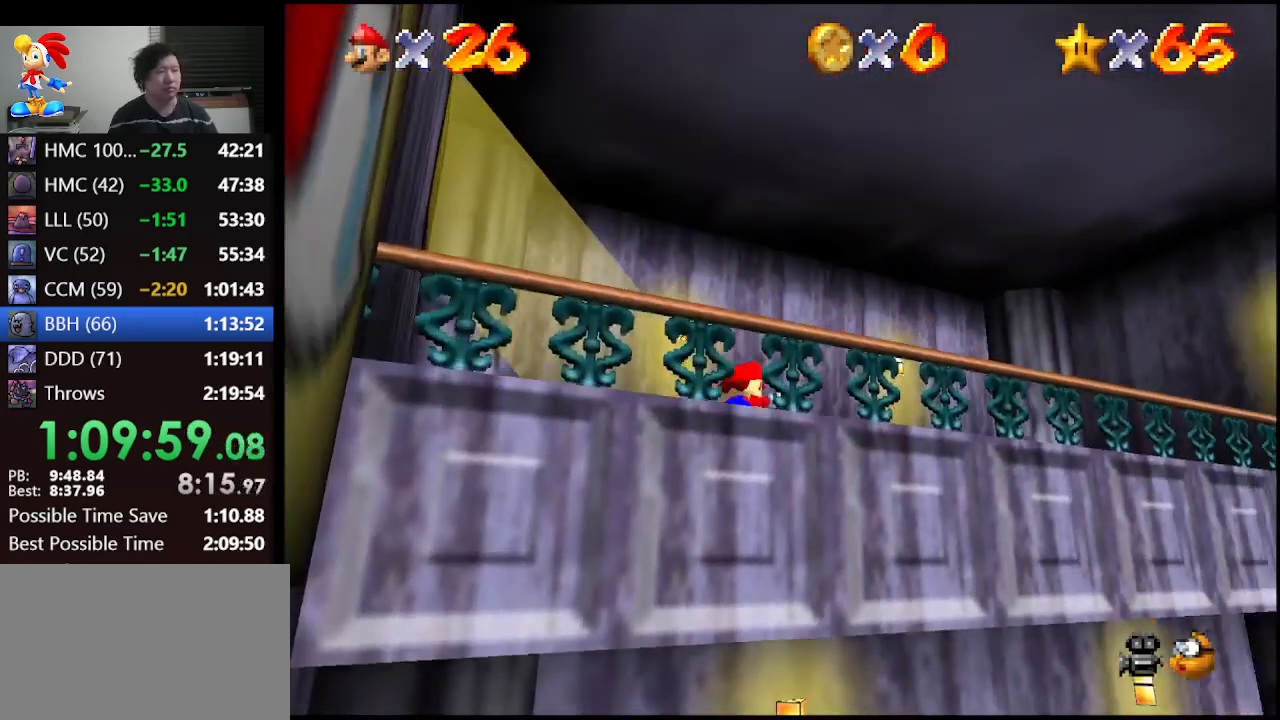
{"buttons": [], "left_stick": "up", "events": [[167, "left_stick", "up-left"], [400, "left_stick", "up"]]}
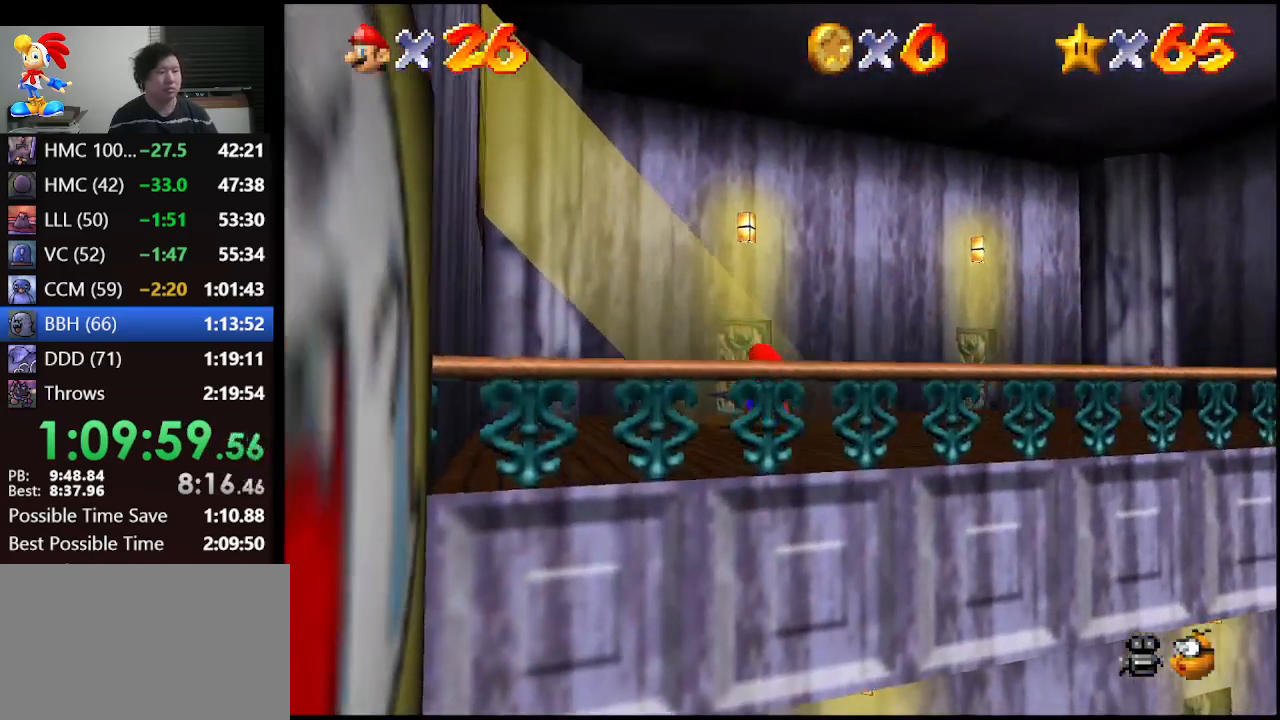
{"buttons": [], "left_stick": "up", "events": [[233, "left_stick", "up-left"], [367, "left_stick", "up"]]}
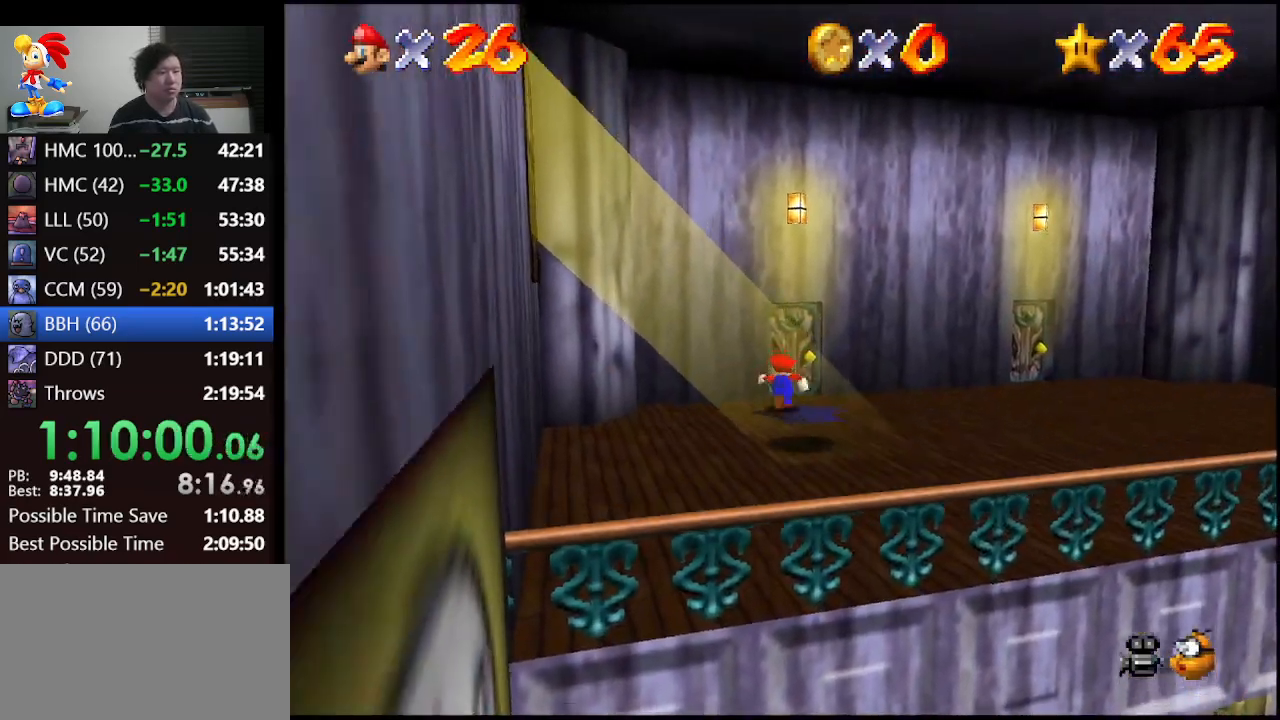
{"buttons": [], "left_stick": "up-right", "events": [[333, "left_stick", "up-right"]]}
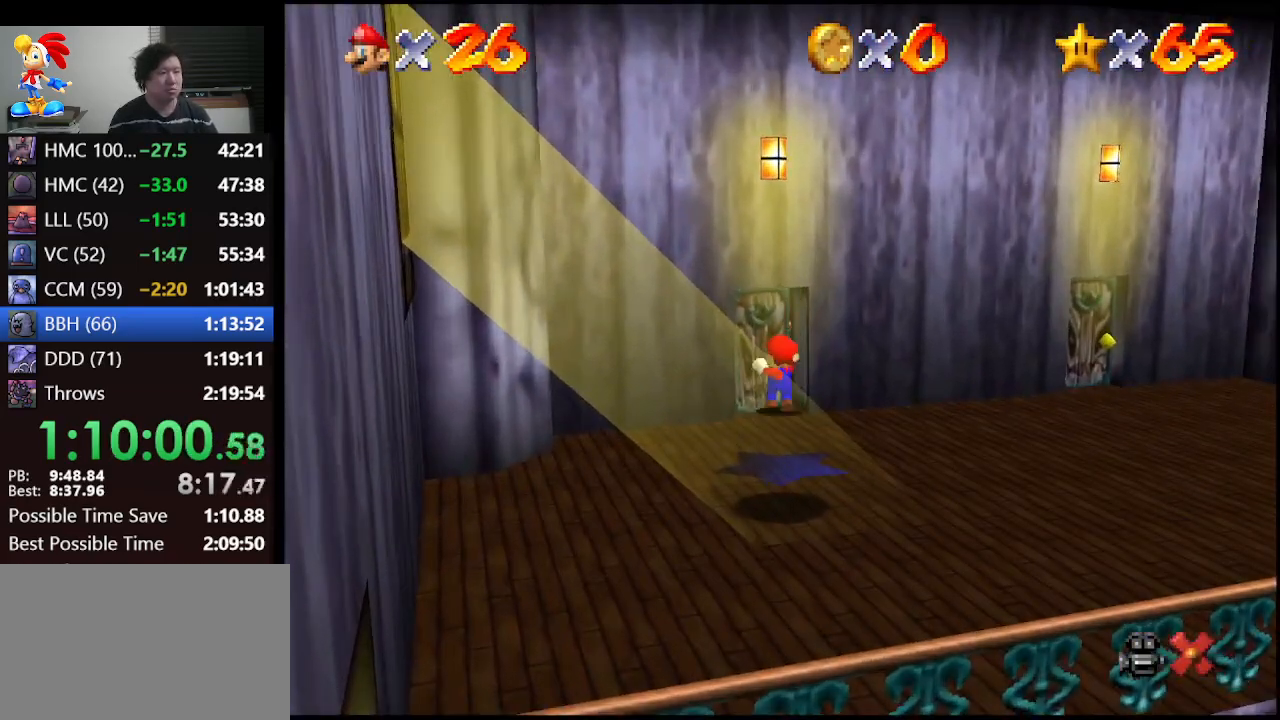
{"buttons": ["A"], "left_stick": "center", "events": [[33, "left_stick", "center"], [500, "A", "down"]]}
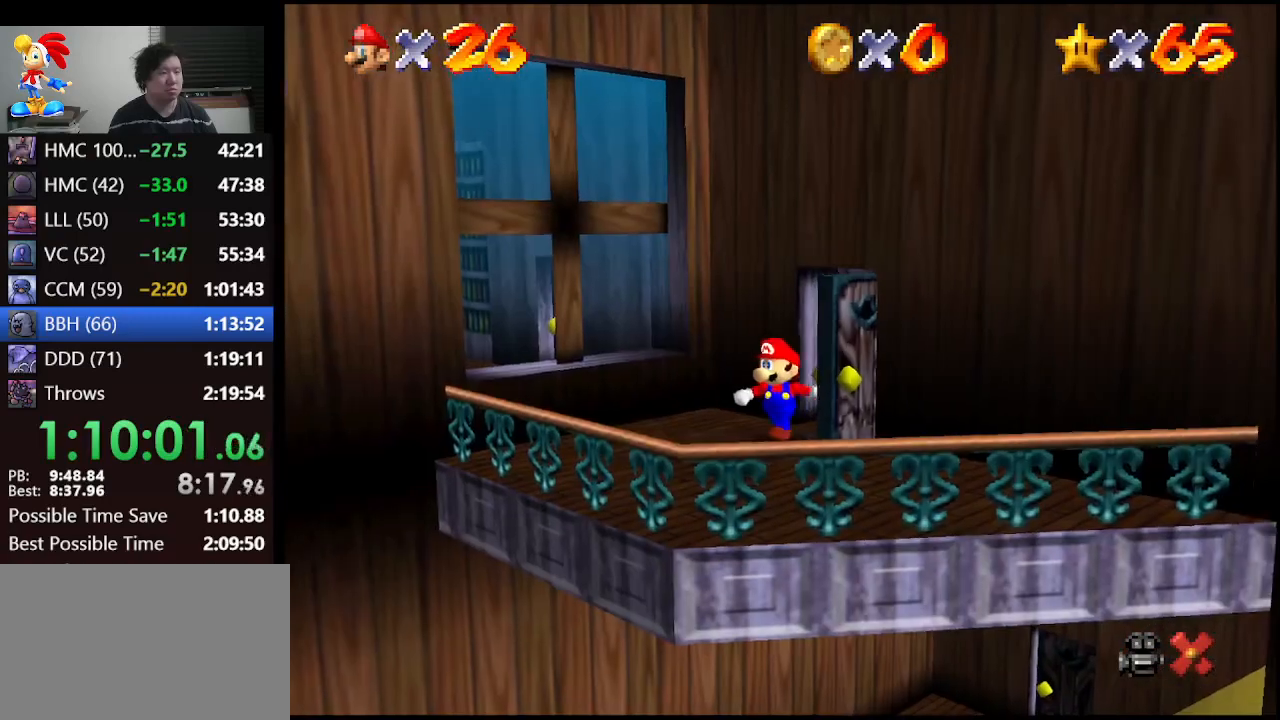
{"buttons": ["A"], "left_stick": "center", "events": []}
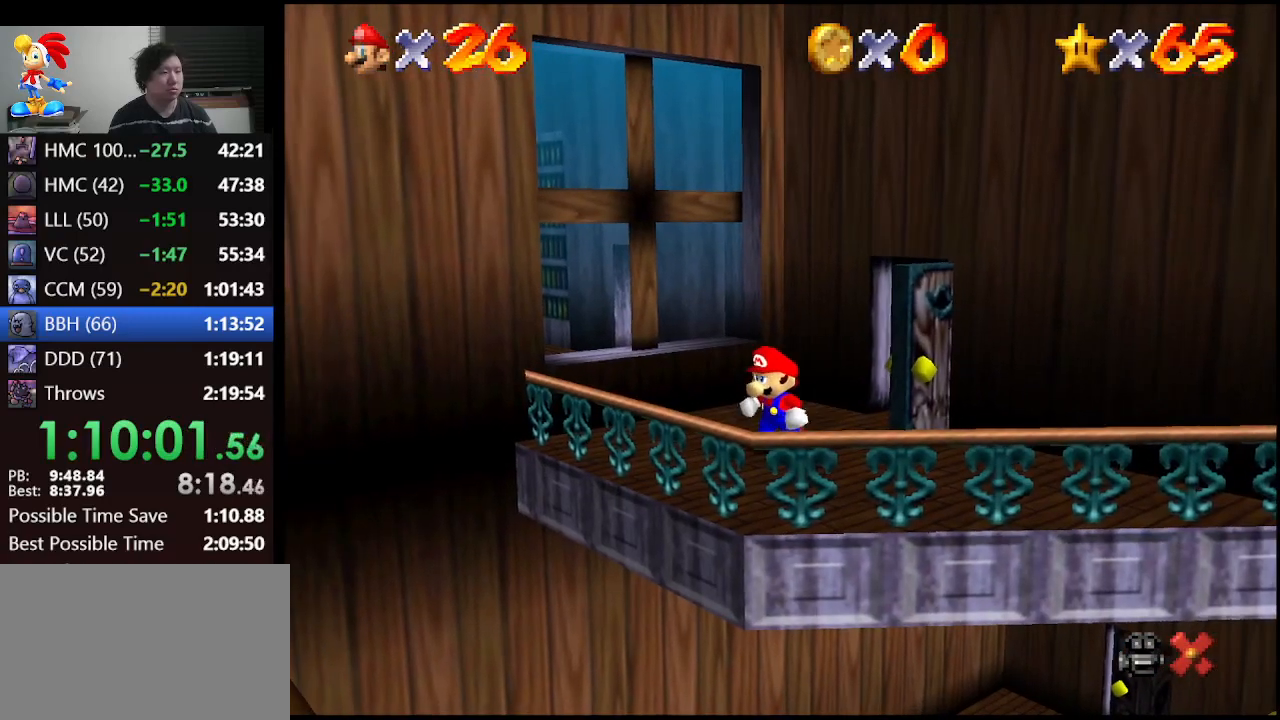
{"buttons": ["A"], "left_stick": "center", "events": []}
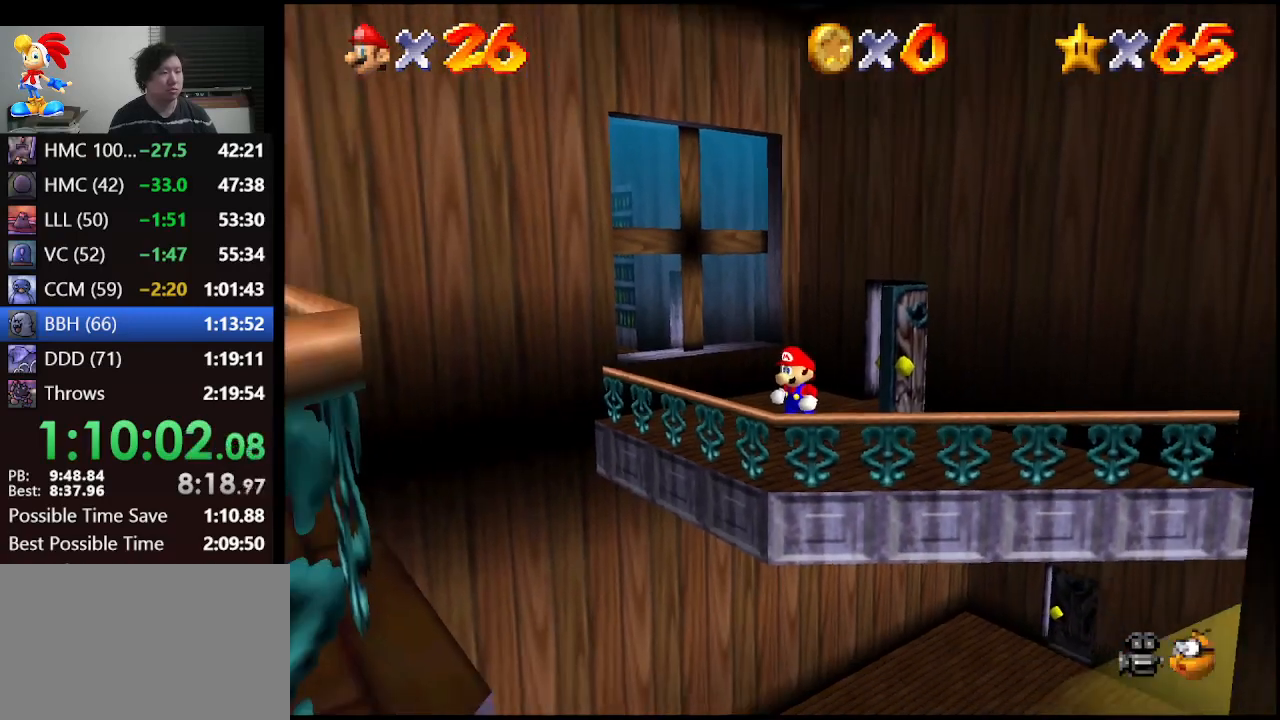
{"buttons": [], "left_stick": "left", "events": [[33, "A", "up"], [100, "left_stick", "down-left"], [133, "A", "down"], [233, "A", "up"], [233, "left_stick", "center"], [333, "left_stick", "left"]]}
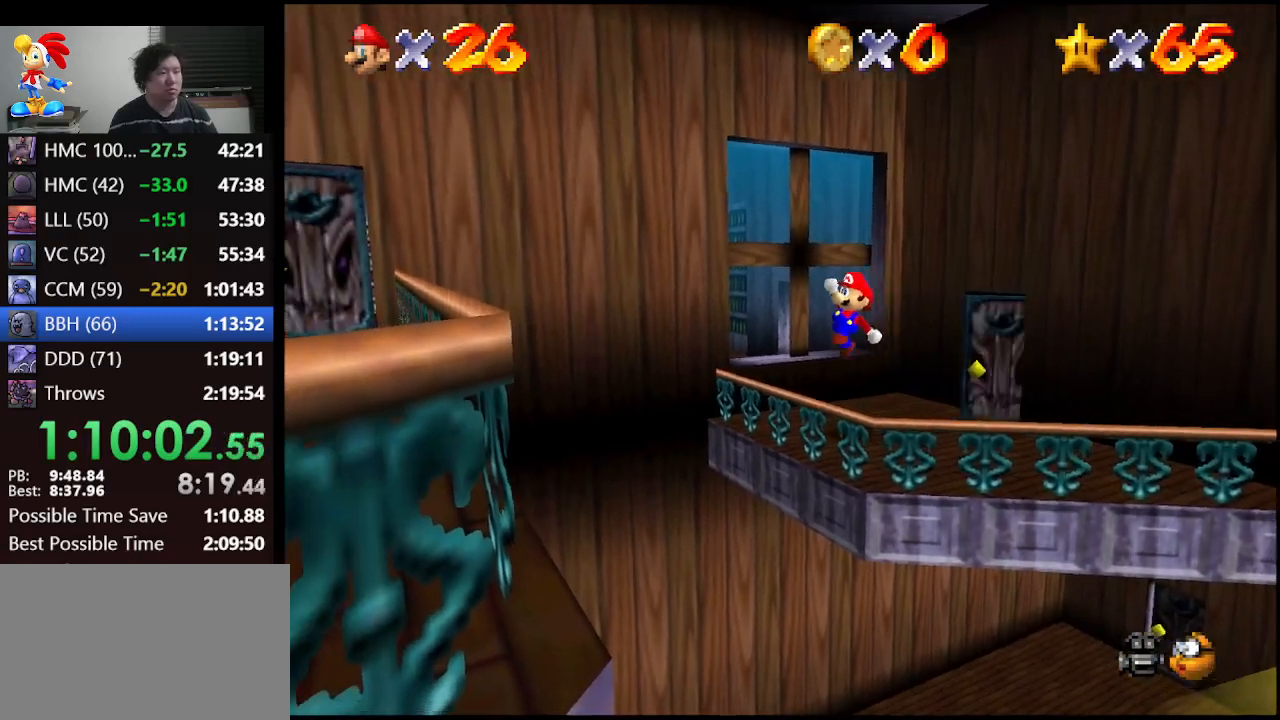
{"buttons": ["A"], "left_stick": "down-left", "events": [[233, "A", "down"], [333, "left_stick", "down-left"]]}
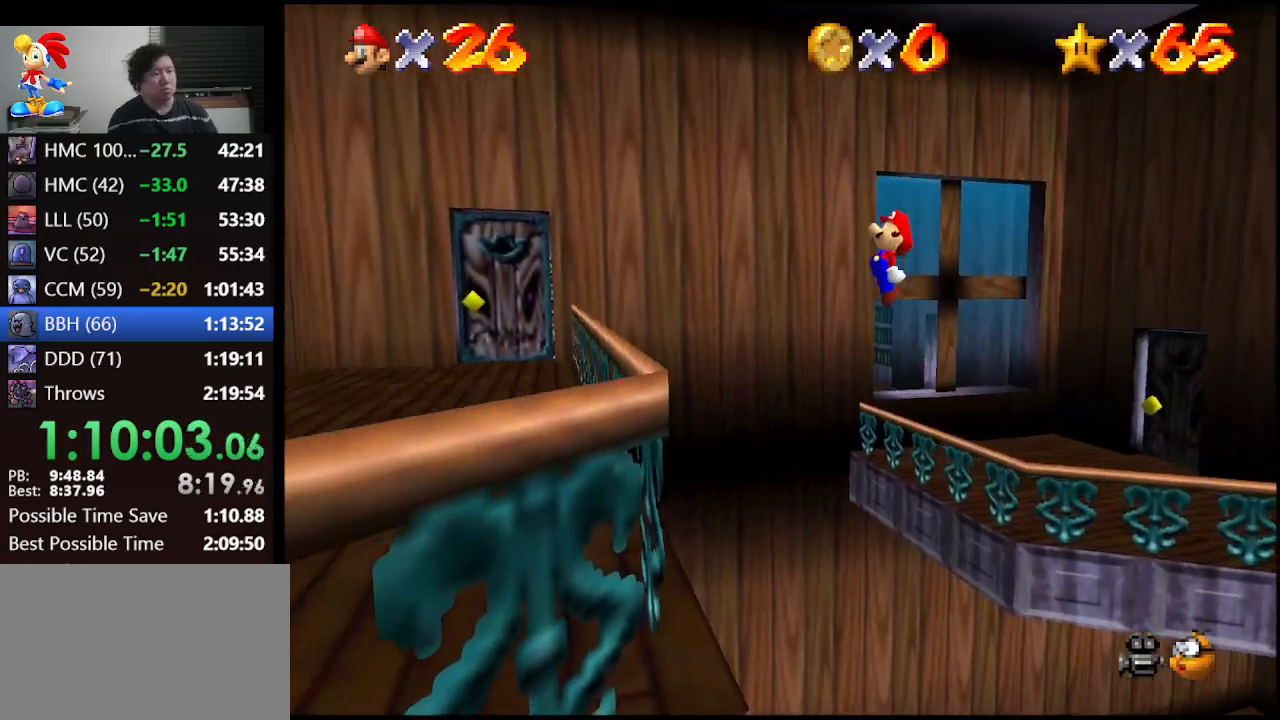
{"buttons": [], "left_stick": "left", "events": [[133, "left_stick", "center"], [200, "A", "up"], [233, "left_stick", "left"], [300, "B", "down"], [467, "B", "up"]]}
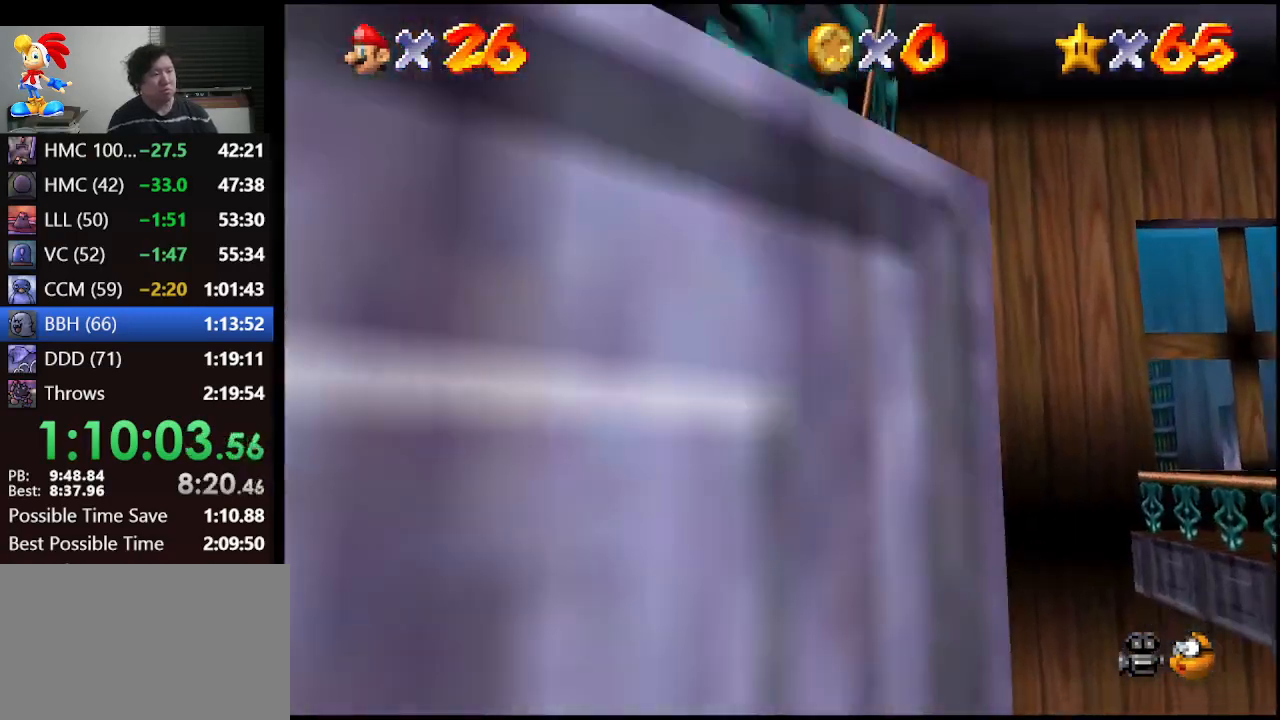
{"buttons": [], "left_stick": "down", "events": [[200, "A", "down"], [200, "left_stick", "down-left"], [267, "B", "down"], [433, "A", "up"], [433, "B", "up"], [467, "left_stick", "down"]]}
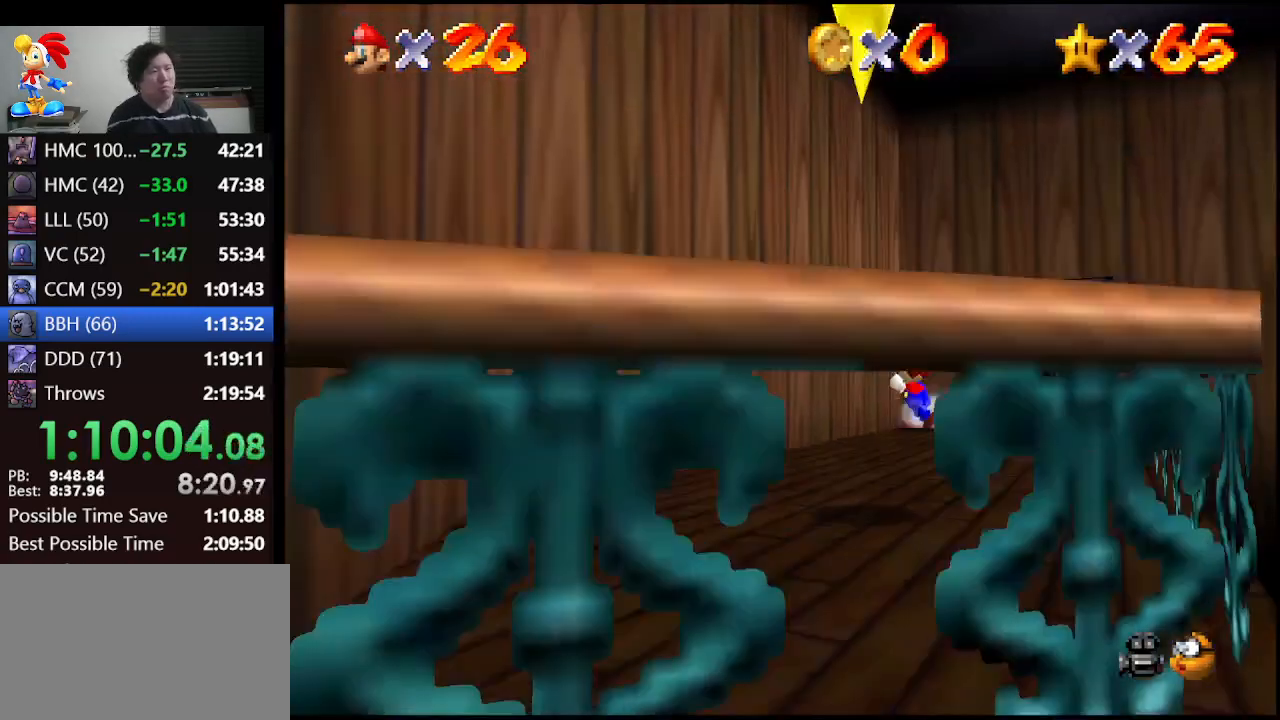
{"buttons": [], "left_stick": "down", "events": []}
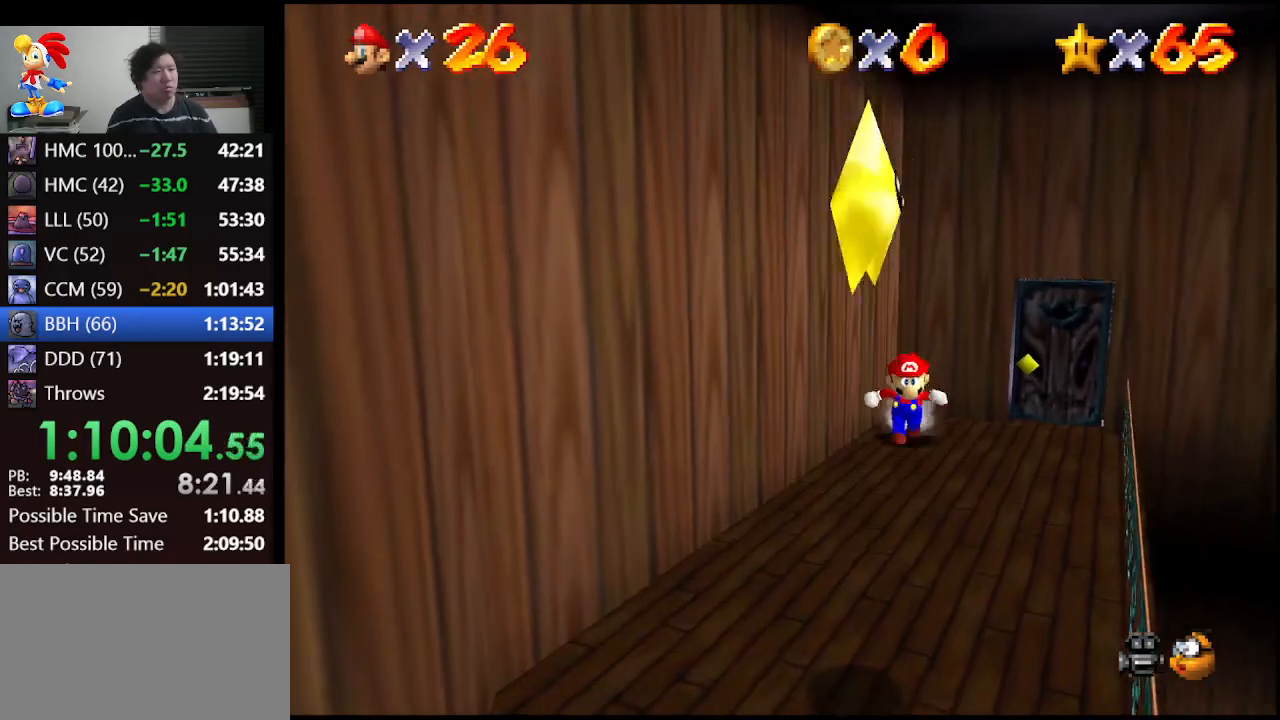
{"buttons": ["A"], "left_stick": "down", "events": [[400, "A", "down"]]}
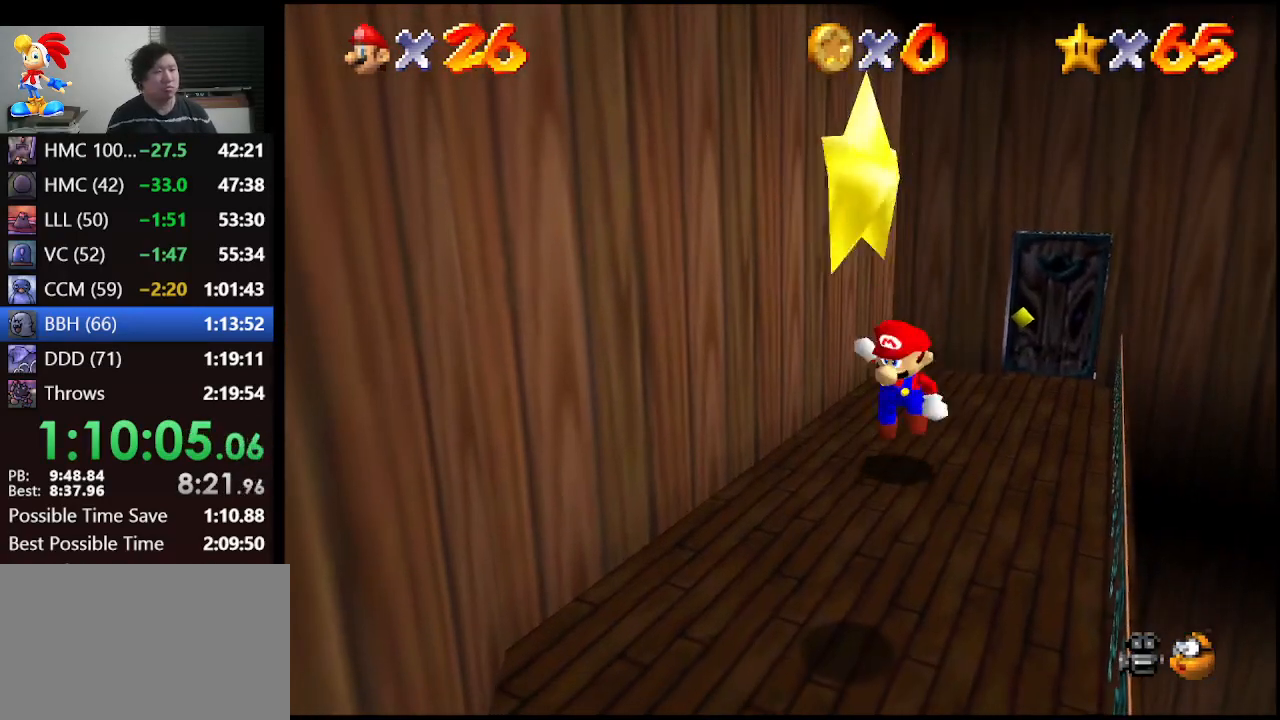
{"buttons": [], "left_stick": "left", "events": [[267, "left_stick", "center"], [300, "A", "up"], [333, "left_stick", "left"]]}
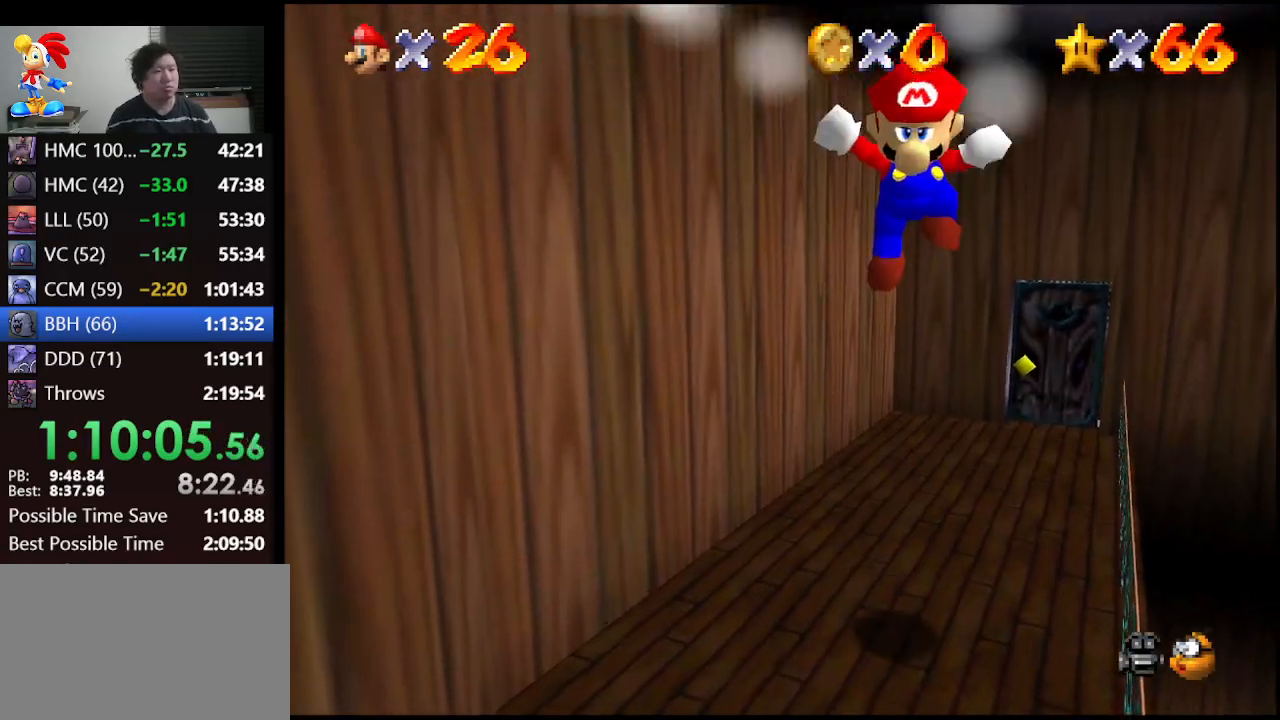
{"buttons": [], "left_stick": "center", "events": [[100, "left_stick", "center"]]}